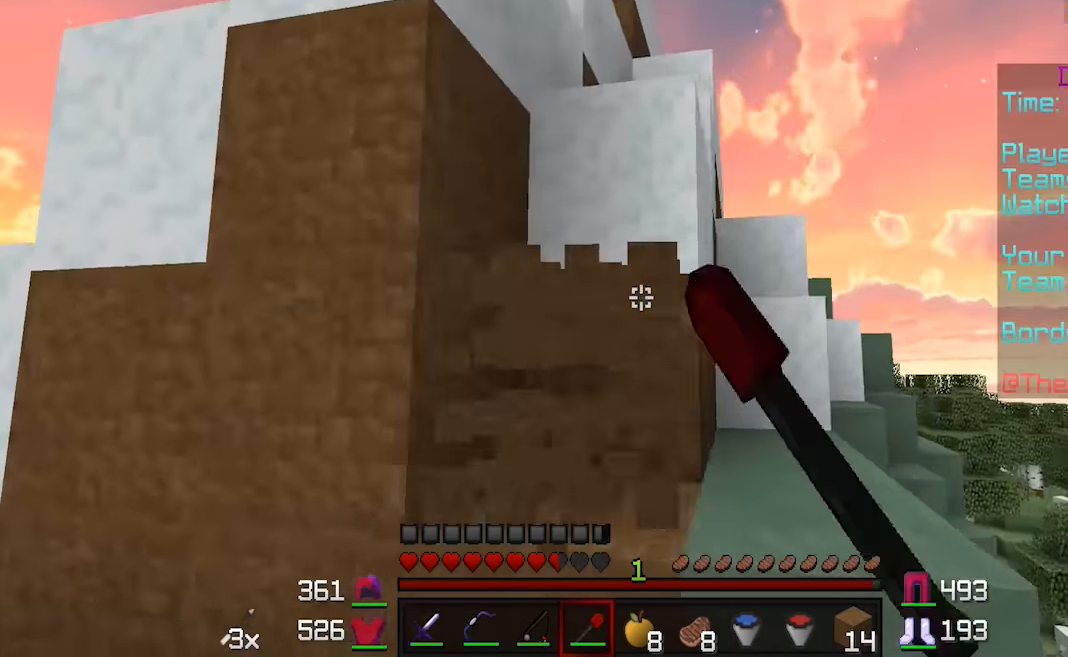
Gameplay with keyboard and mouse; each line is a JSON object with the keys and mouse buttons held at the frame after it. "events" lists presses ("down") and releases ("up") of "a", "d", "s", "w", "mouse_left" and "mouse_right" between this image and that frame as [ms after this image, input, new state], when the widget could be followed in between. "mouse_left", "mouse_right" = the "left", "right" buttons of the "mouse" list. No other keys are recorded. Fast repeated clicks can show as one long hold. Mouse movement is not recorded.
{"keys": [], "mouse": ["left"], "events": []}
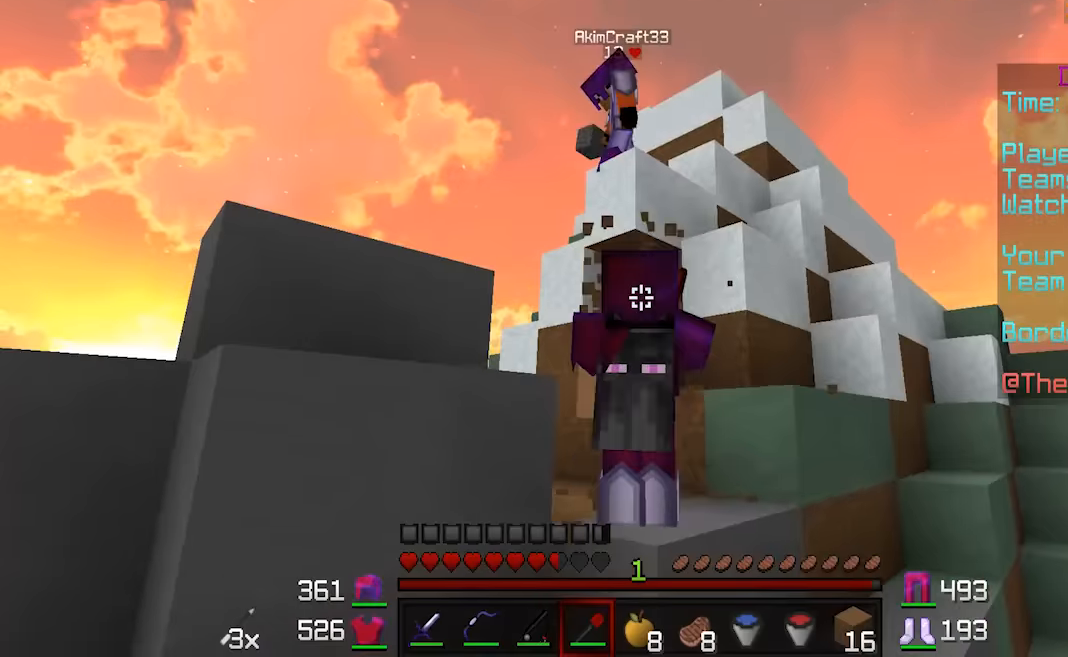
{"keys": [], "mouse": ["left"], "events": [[100, "w", "down"], [200, "a", "down"], [400, "w", "up"], [500, "a", "up"]]}
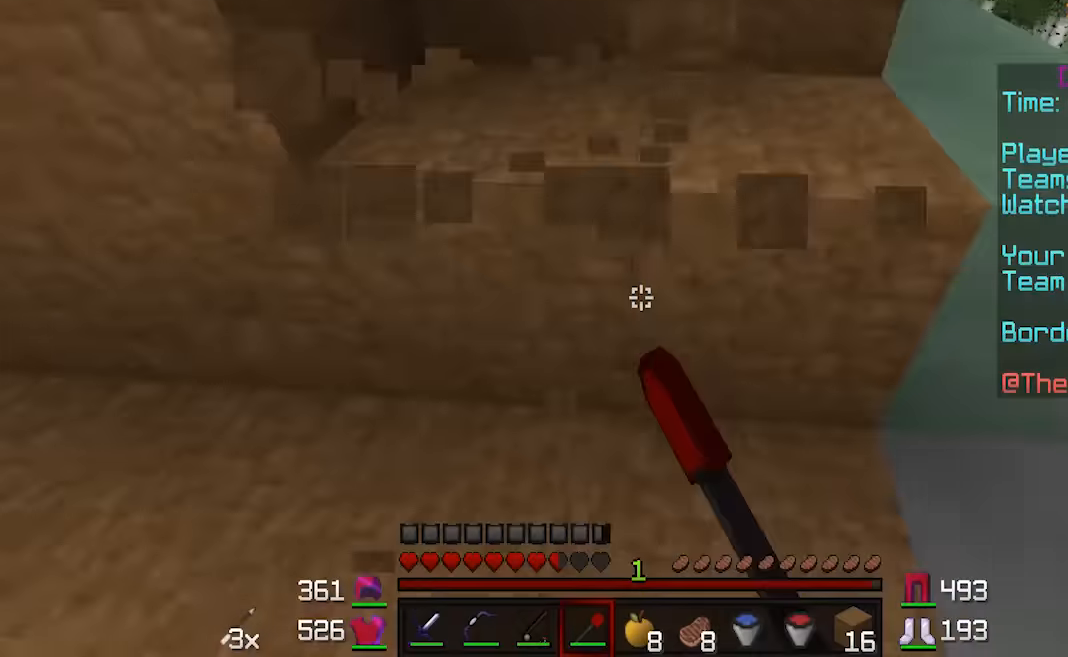
{"keys": [], "mouse": ["left"], "events": []}
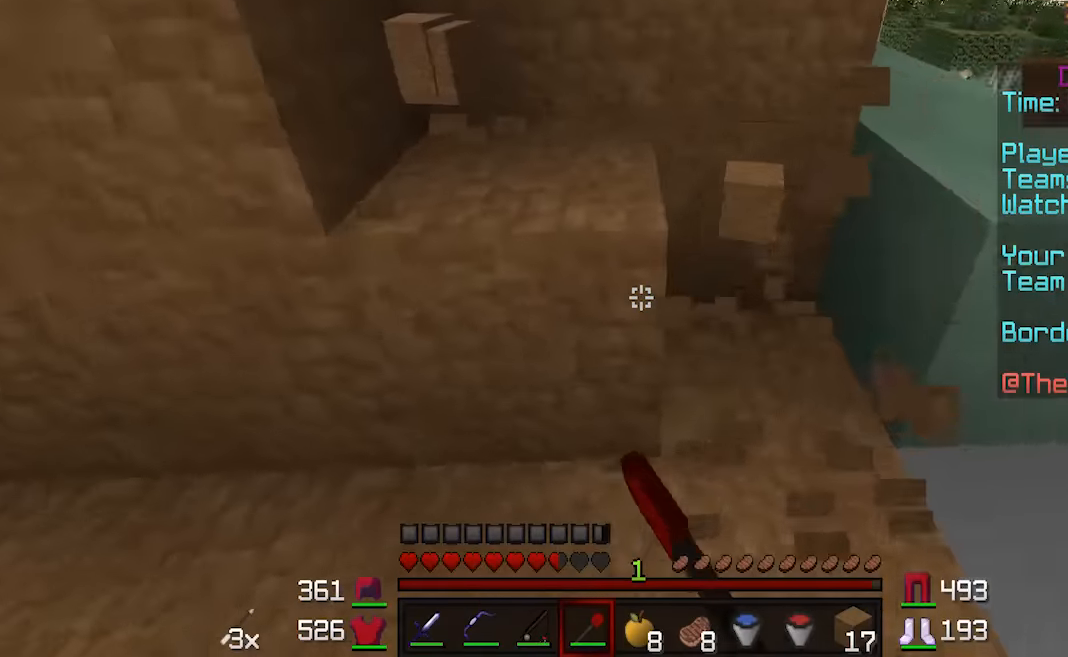
{"keys": [], "mouse": ["left"], "events": [[150, "w", "down"], [450, "w", "up"]]}
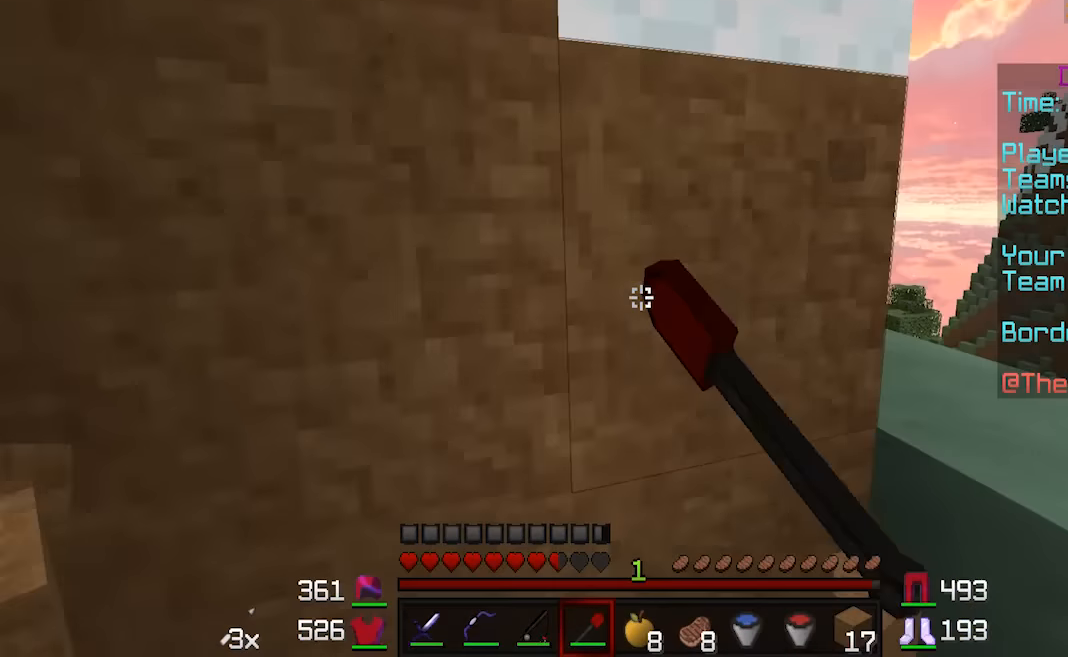
{"keys": [], "mouse": ["left"], "events": []}
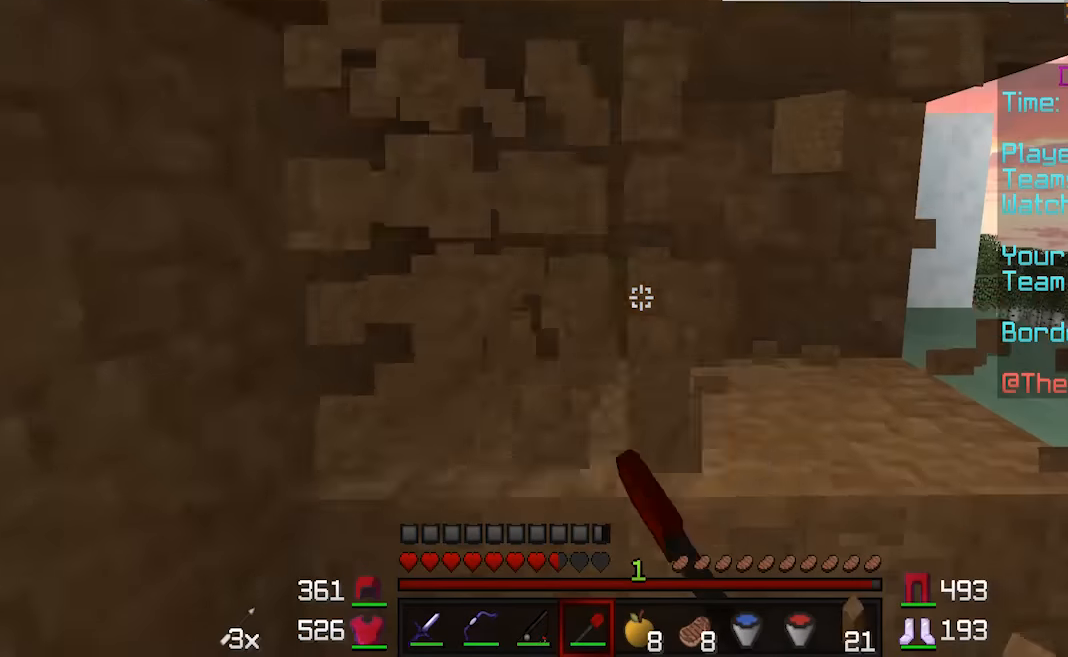
{"keys": [], "mouse": ["left"], "events": []}
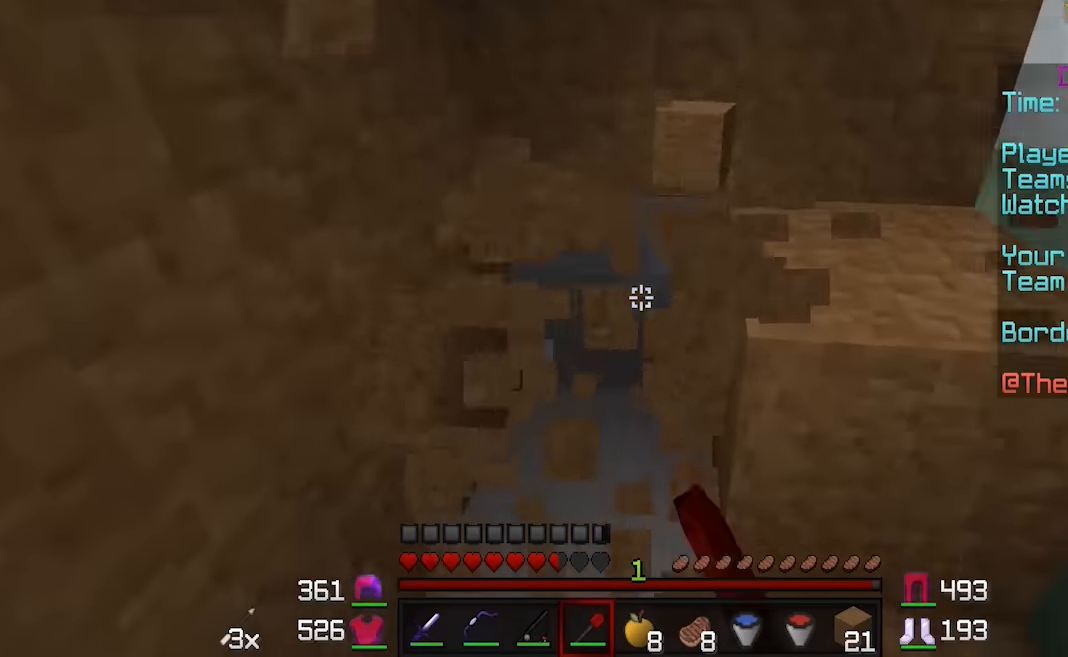
{"keys": ["d", "w"], "mouse": ["left"], "events": [[100, "w", "down"], [200, "w", "up"], [450, "d", "down"], [450, "w", "down"]]}
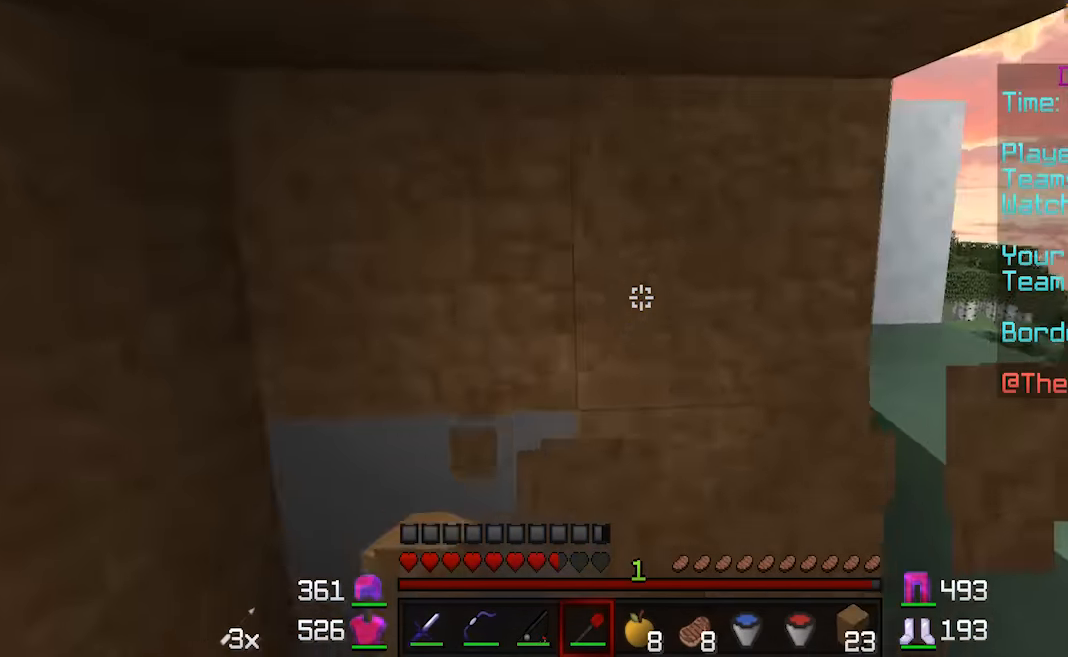
{"keys": [], "mouse": ["left"], "events": [[150, "d", "up"], [150, "w", "up"]]}
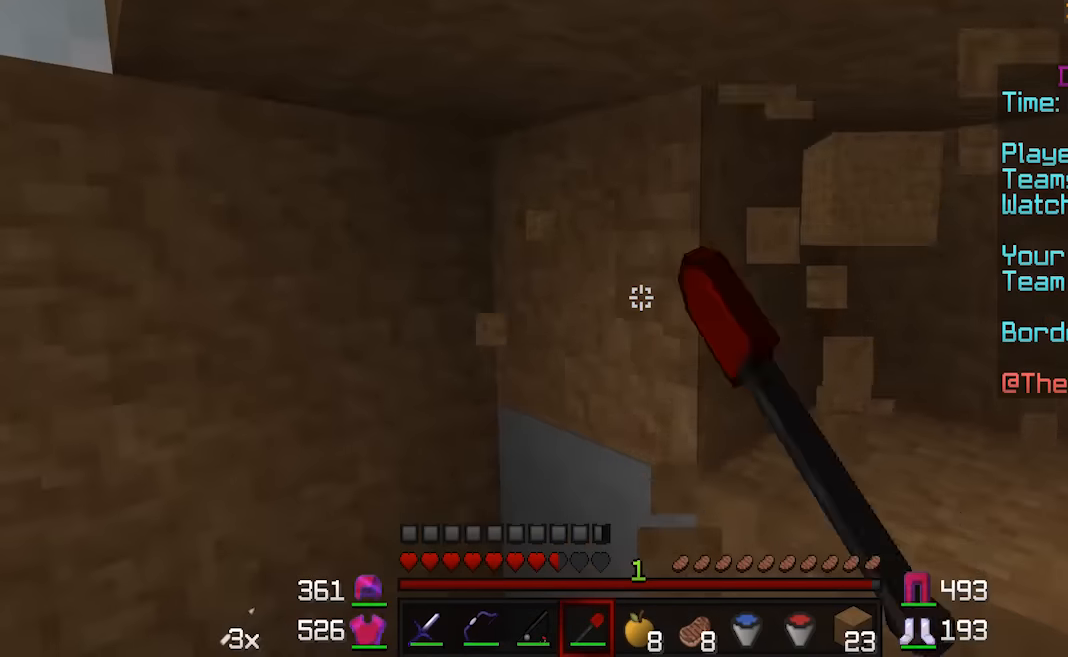
{"keys": [], "mouse": ["left"], "events": [[100, "w", "down"], [300, "w", "up"]]}
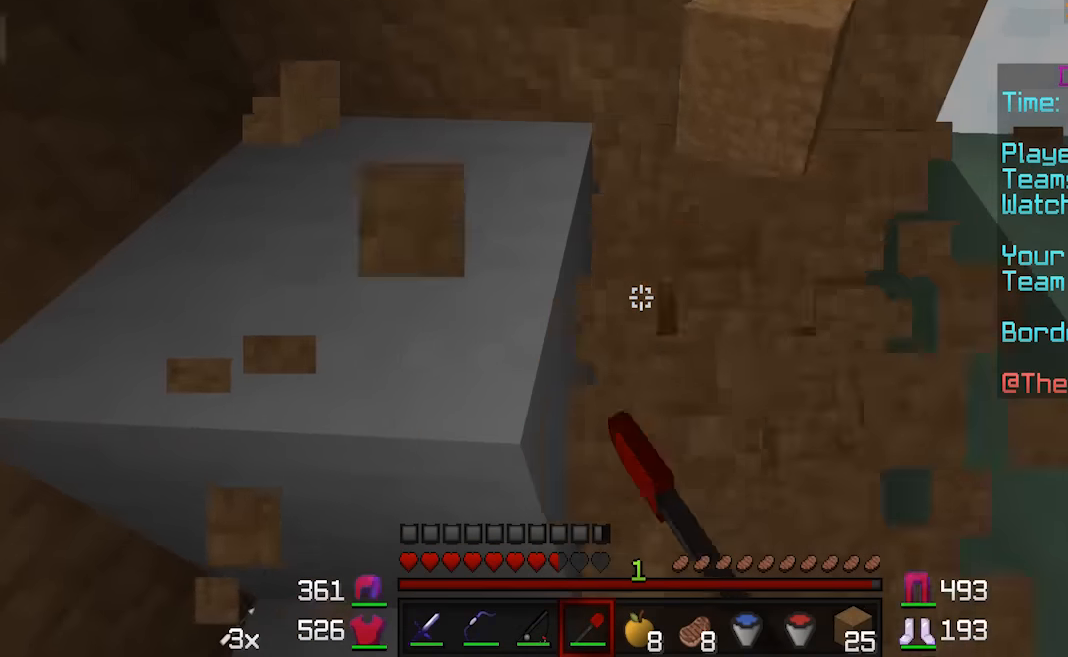
{"keys": [], "mouse": ["left"], "events": [[100, "d", "down"], [100, "w", "down"], [200, "w", "up"], [250, "d", "up"]]}
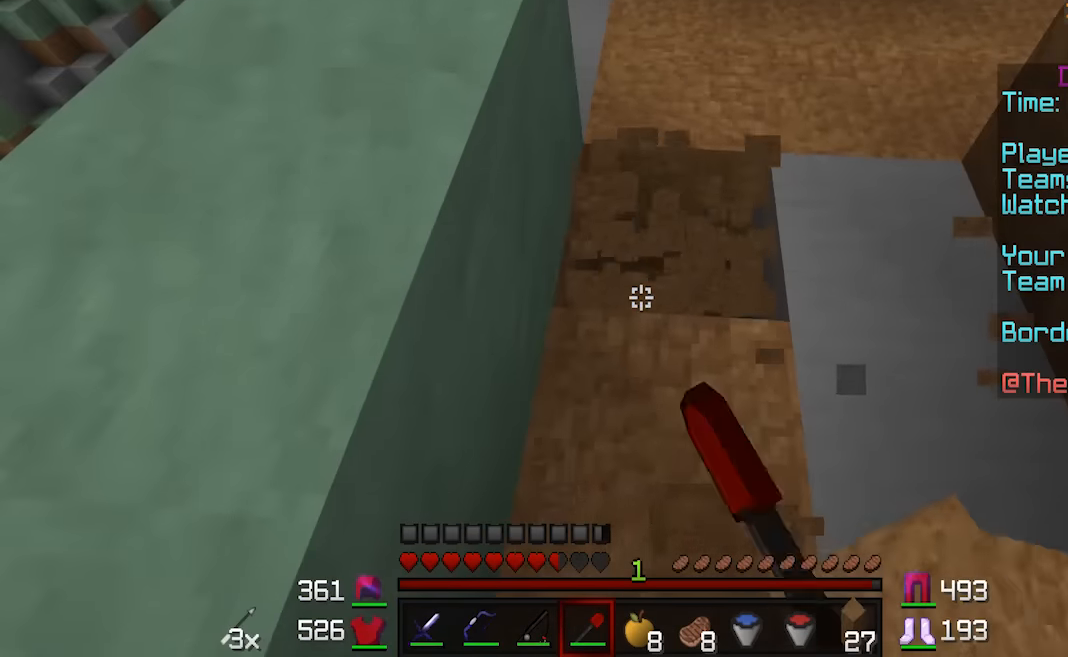
{"keys": [], "mouse": ["left"], "events": []}
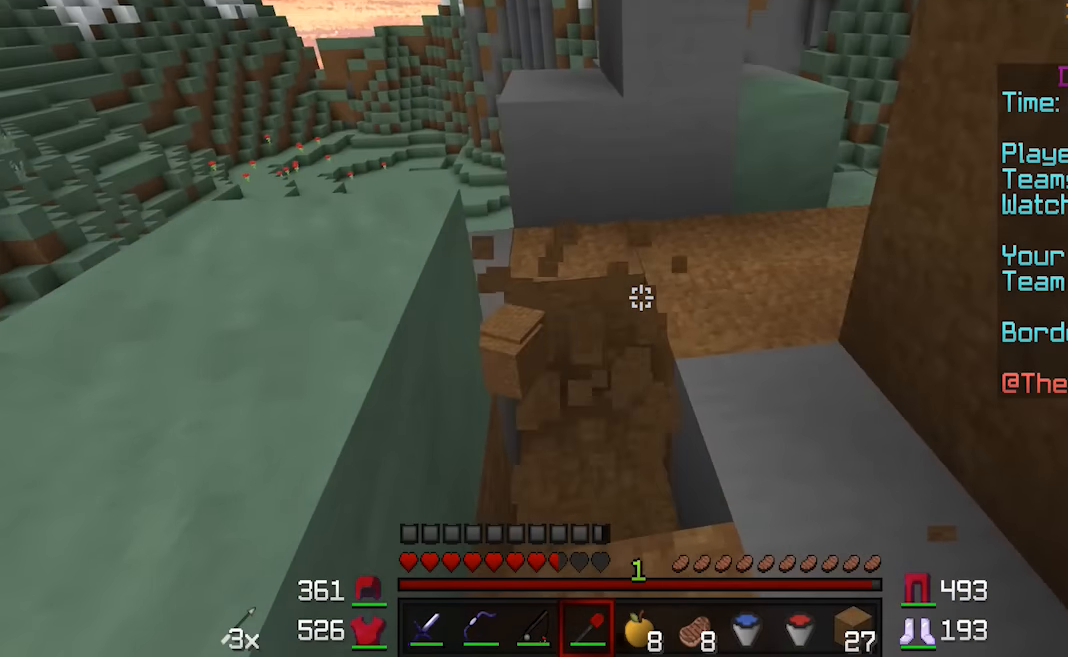
{"keys": ["a", "w"], "mouse": ["left"], "events": [[50, "w", "down"], [150, "a", "down"]]}
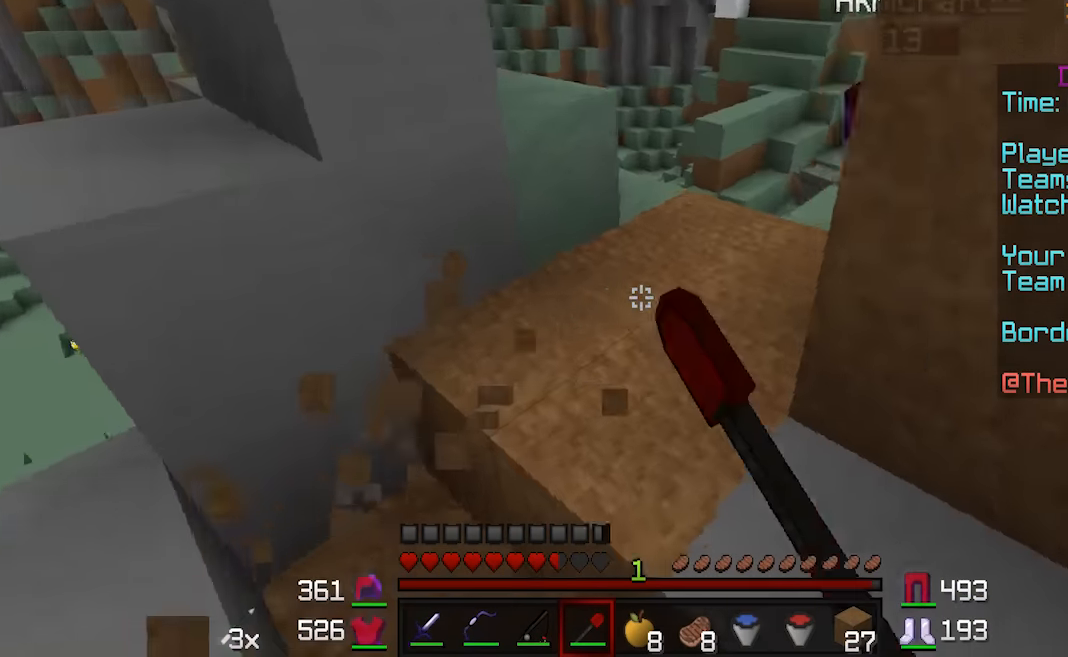
{"keys": ["a", "w"], "mouse": ["left"], "events": [[150, "a", "up"], [150, "w", "up"], [500, "a", "down"], [500, "w", "down"]]}
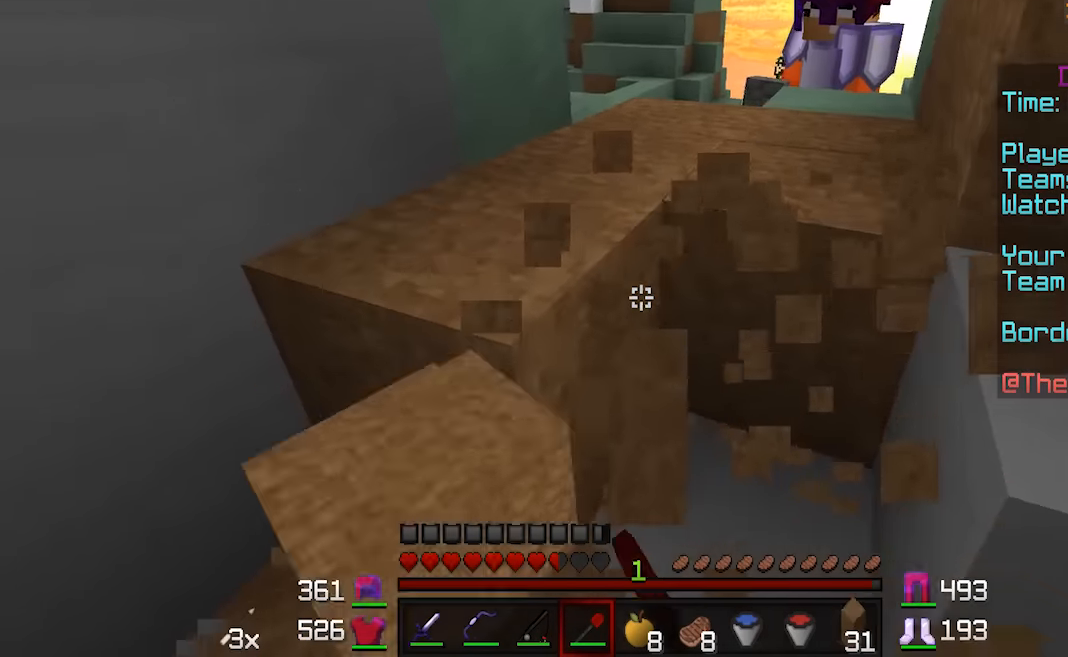
{"keys": ["w"], "mouse": ["left"], "events": [[100, "a", "up"], [100, "w", "up"], [450, "w", "down"]]}
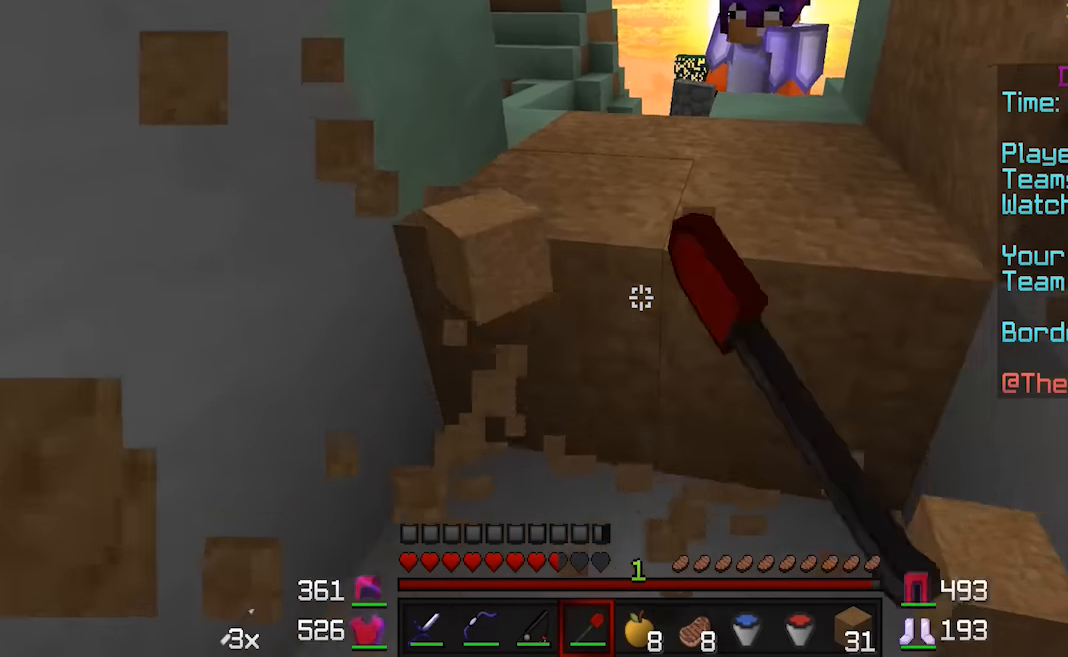
{"keys": ["w"], "mouse": ["left"], "events": [[100, "w", "up"], [450, "w", "down"]]}
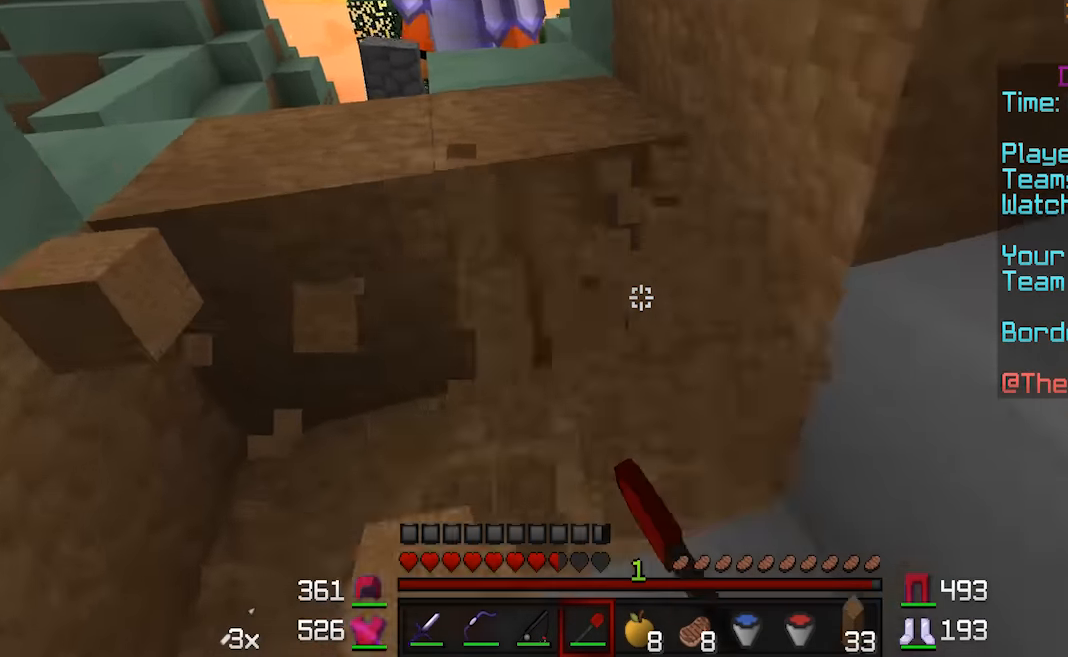
{"keys": [], "mouse": ["left"], "events": [[200, "w", "up"]]}
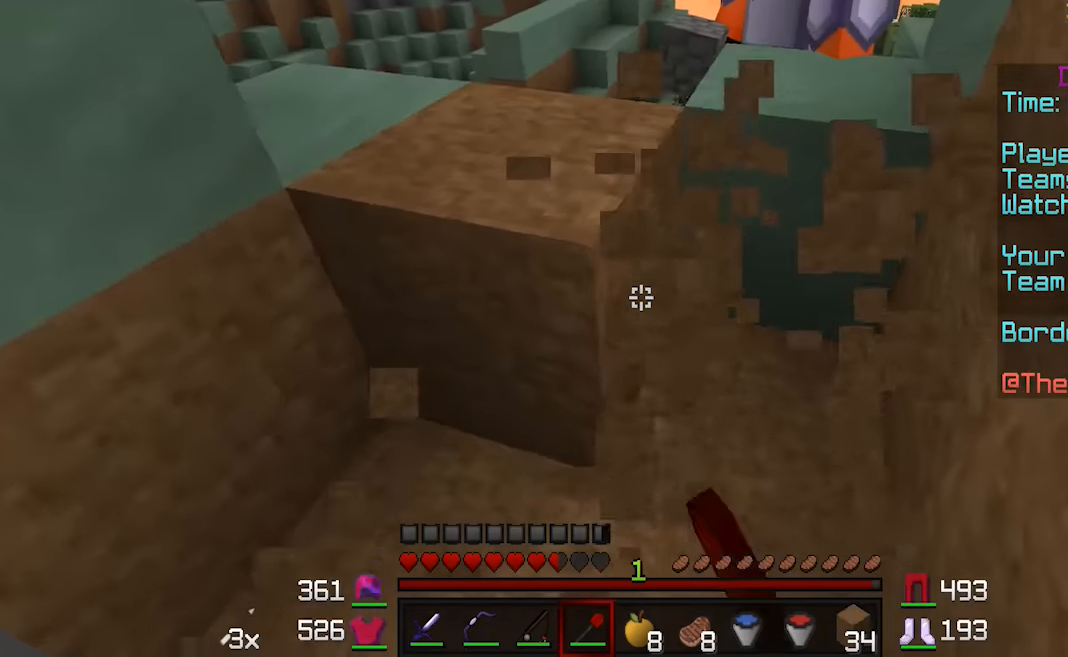
{"keys": [], "mouse": ["left"], "events": [[100, "w", "down"], [300, "d", "down"], [300, "w", "up"], [450, "d", "up"]]}
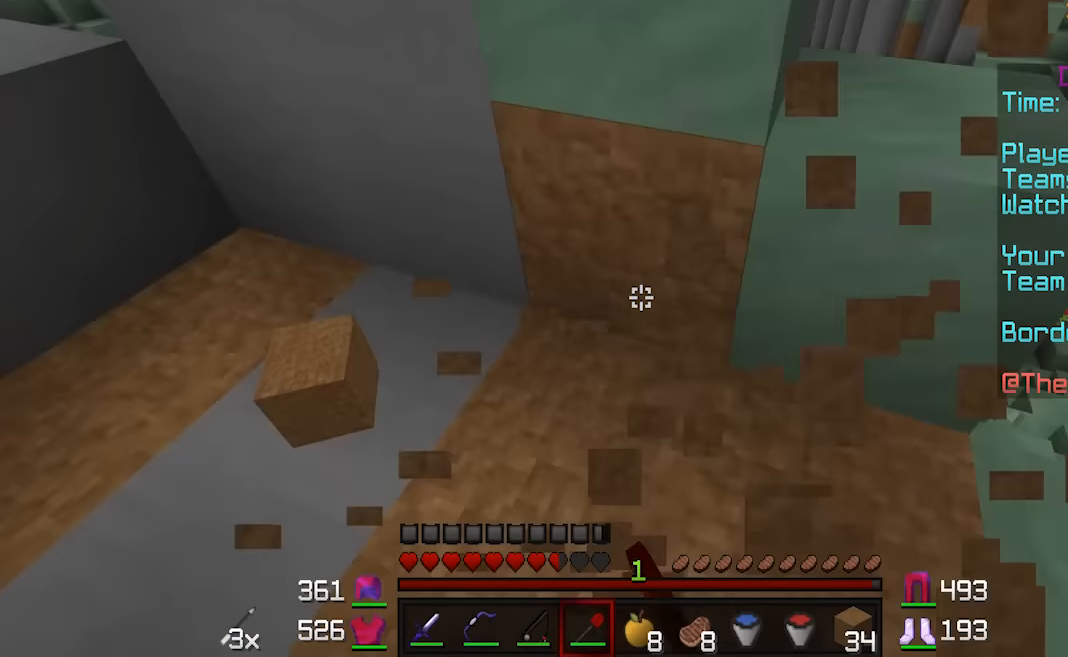
{"keys": ["d", "w"], "mouse": ["left"], "events": [[150, "d", "down"], [150, "w", "down"]]}
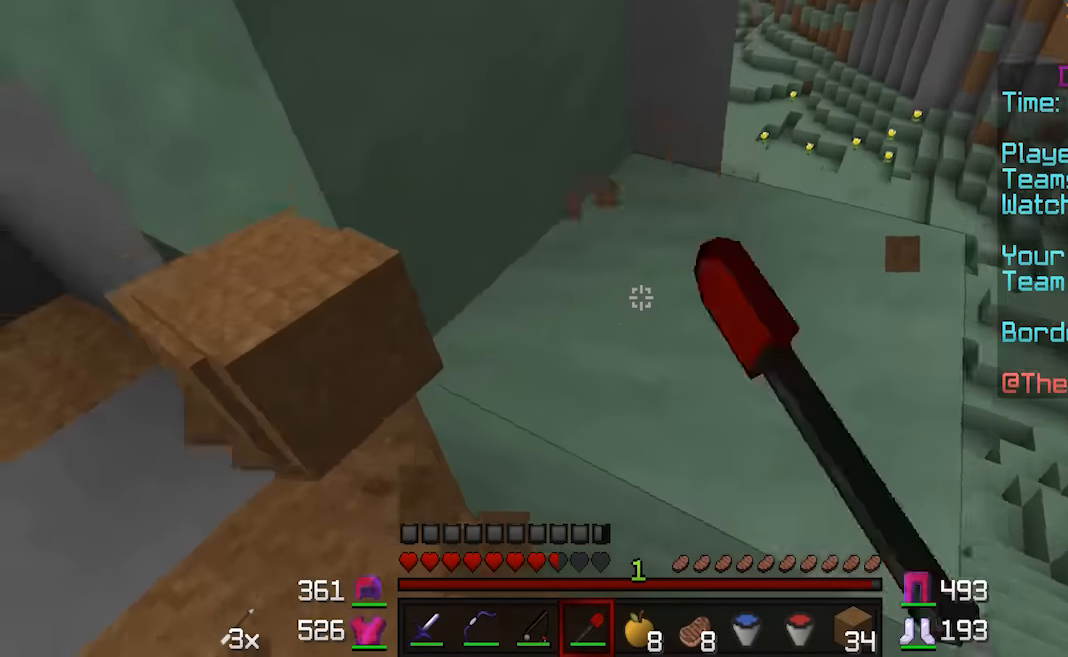
{"keys": ["d", "w"], "mouse": ["left"], "events": [[50, "w", "up"], [150, "d", "up"], [500, "d", "down"], [500, "w", "down"]]}
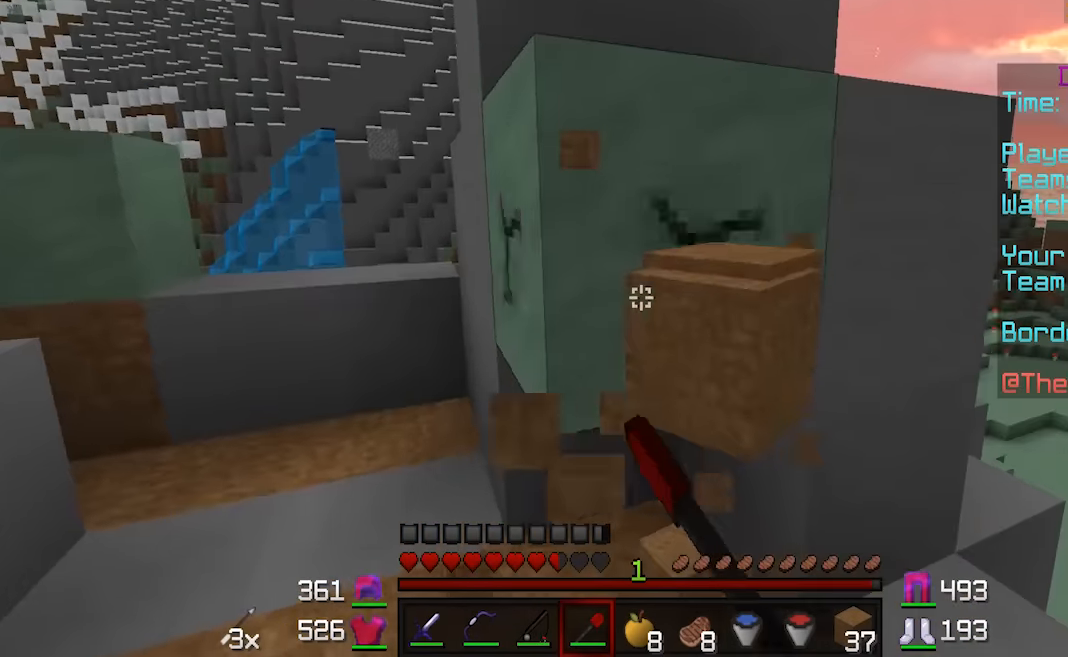
{"keys": [], "mouse": ["left"], "events": [[100, "d", "up"], [200, "w", "up"]]}
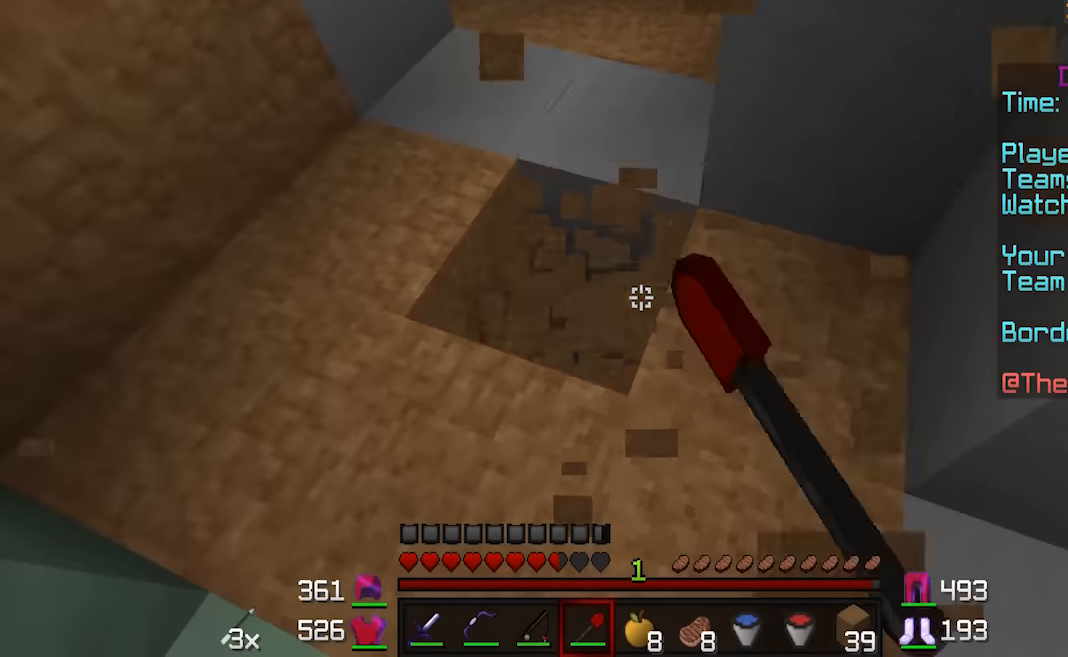
{"keys": [], "mouse": ["left"], "events": [[200, "d", "down"], [250, "w", "down"], [350, "d", "up"], [400, "w", "up"]]}
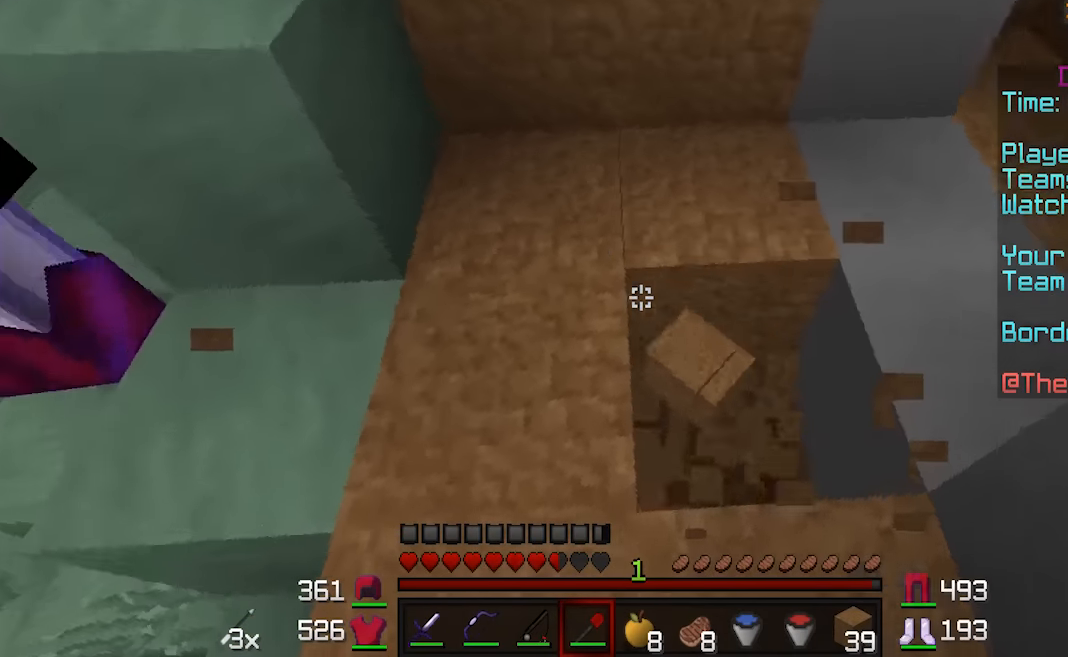
{"keys": [], "mouse": ["left"], "events": [[150, "d", "down"], [250, "d", "up"], [250, "w", "down"], [400, "w", "up"]]}
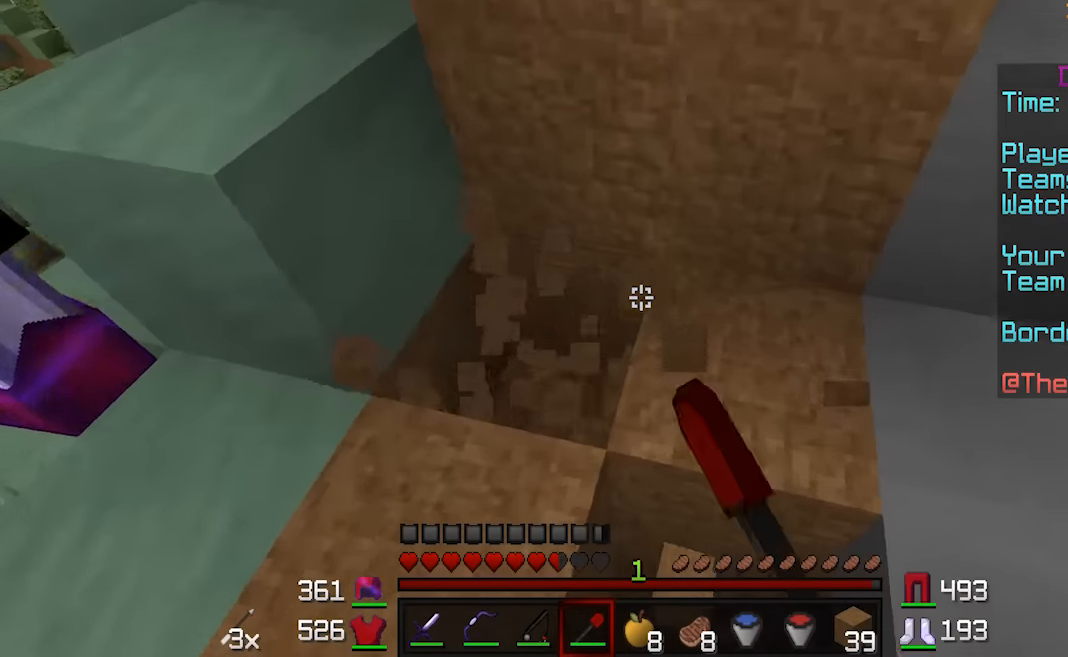
{"keys": [], "mouse": ["left"], "events": []}
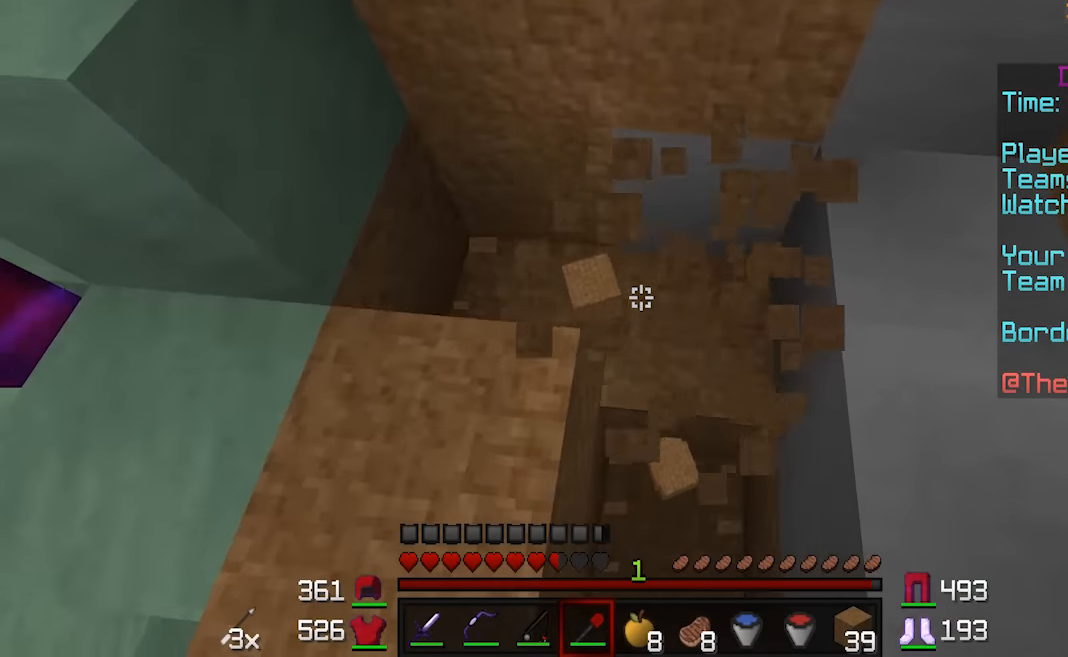
{"keys": [], "mouse": ["left"], "events": [[150, "d", "down"], [150, "w", "down"], [250, "d", "up"], [250, "w", "up"]]}
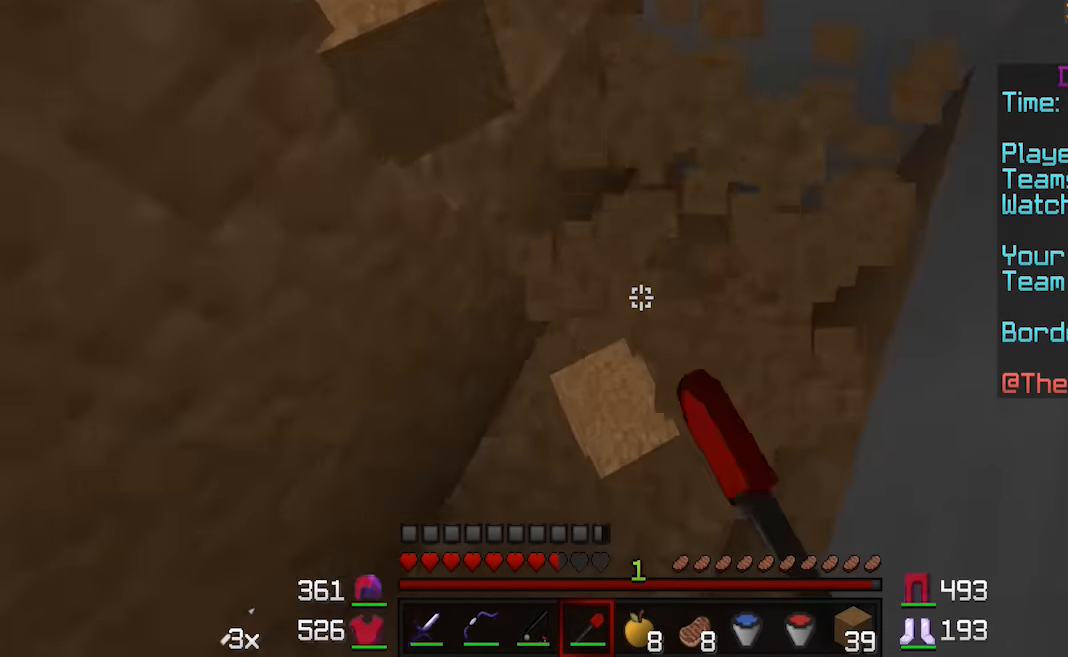
{"keys": [], "mouse": ["left"], "events": []}